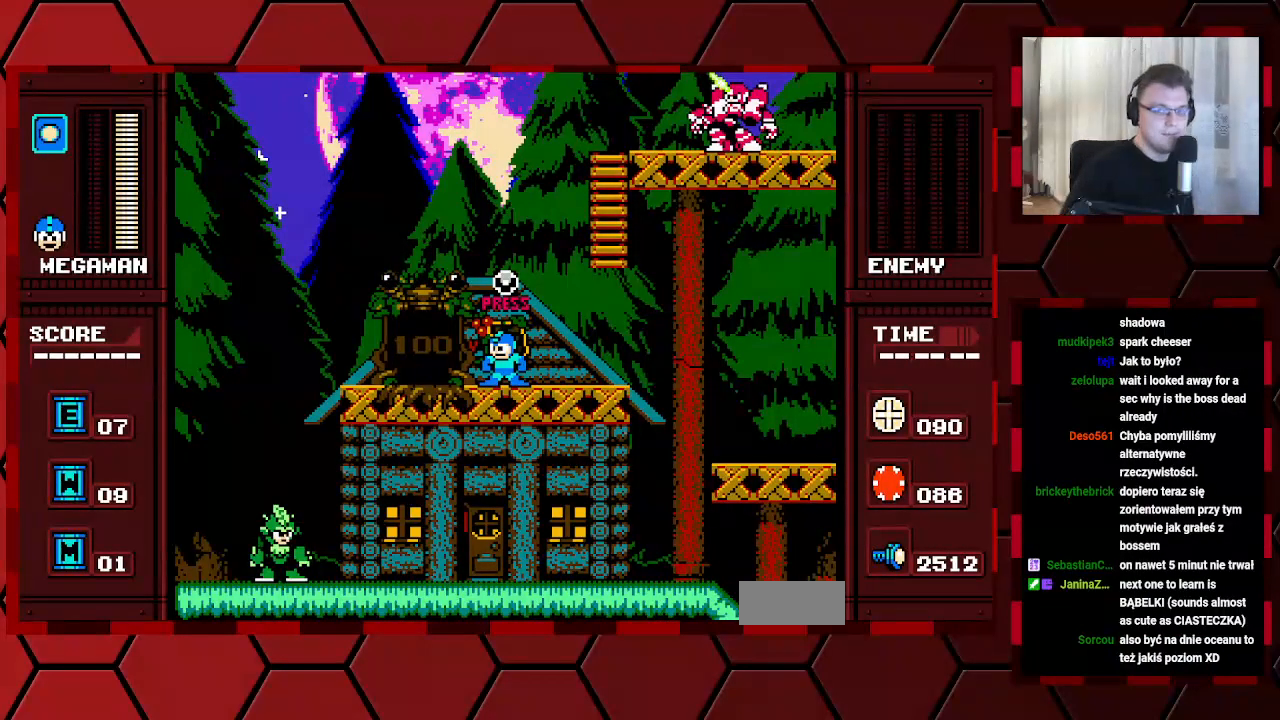
Gameplay with a controller (Xbox layout); each line is a JSON object with the inputs held at the frame after it. "events" lists button and stick changes between this image and that frame as [ms after this image, input, new state], when the widget could be followed in between. Not read: HOME L2 L3 R2 R3.
{"buttons": [], "events": [[183, "DPAD_RIGHT", "down"], [317, "DPAD_RIGHT", "up"]]}
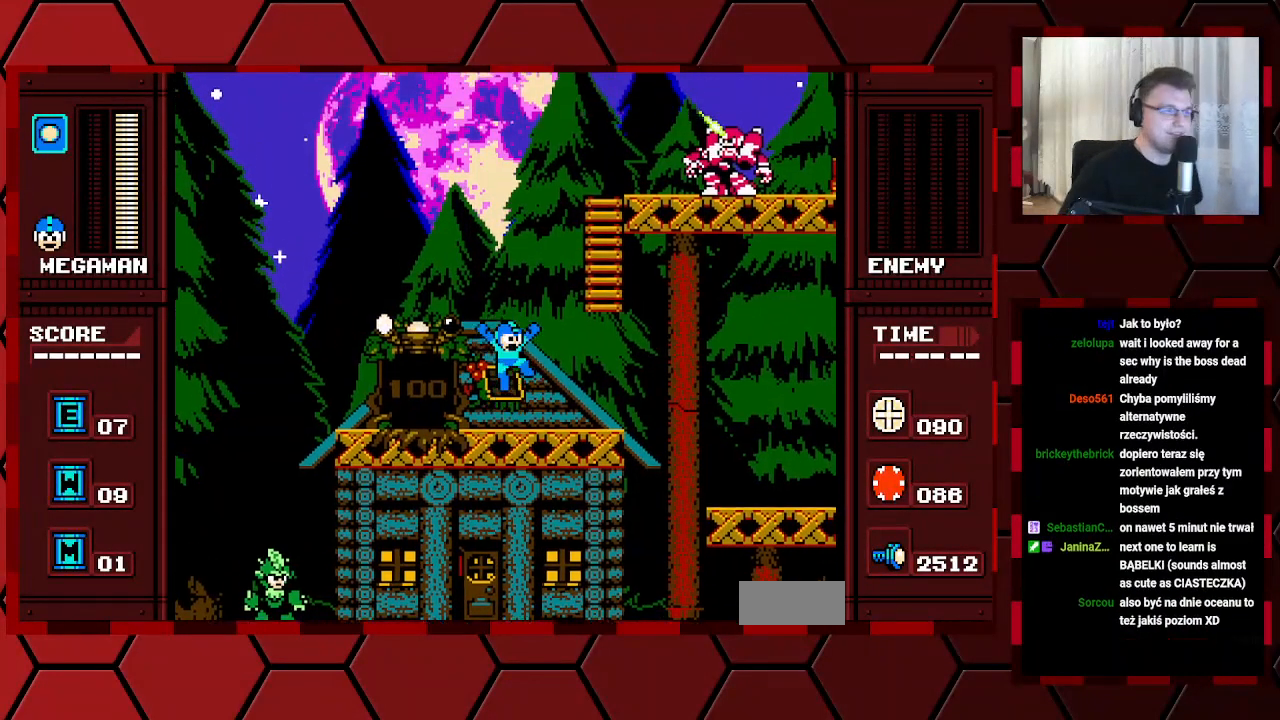
{"buttons": [], "events": [[133, "DPAD_LEFT", "down"], [400, "DPAD_LEFT", "up"]]}
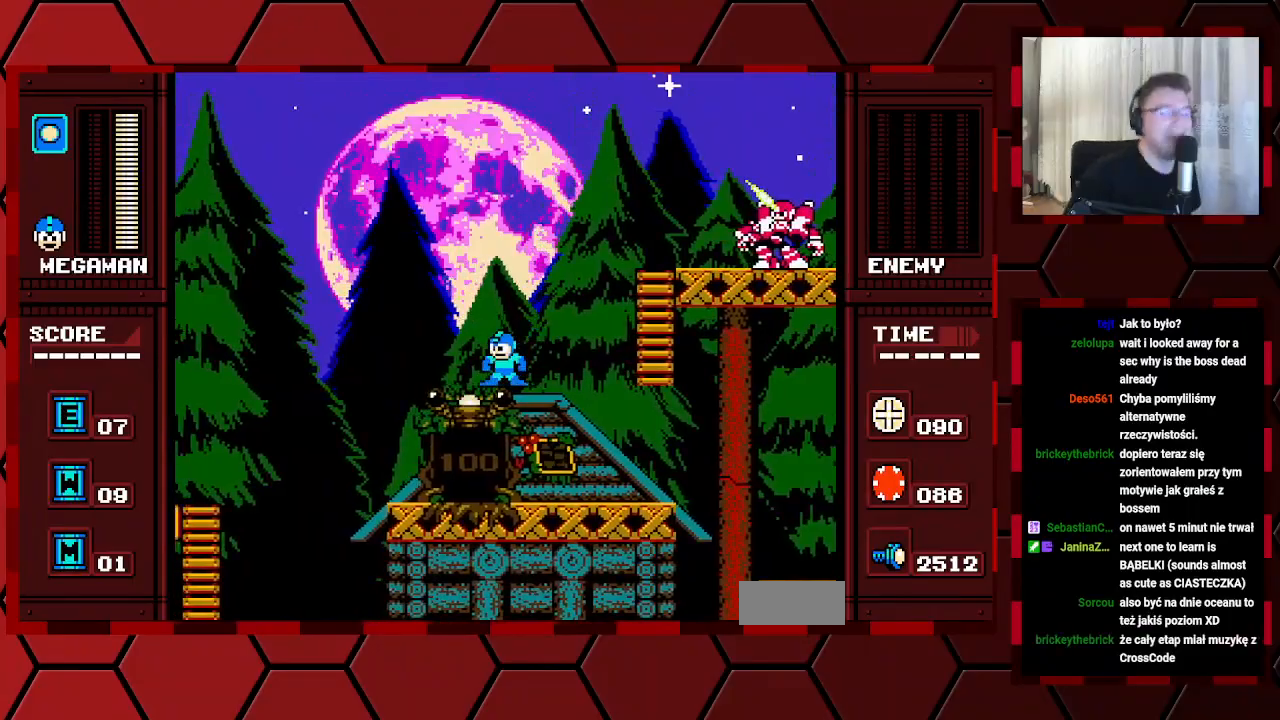
{"buttons": ["DPAD_RIGHT"], "events": [[67, "DPAD_RIGHT", "down"]]}
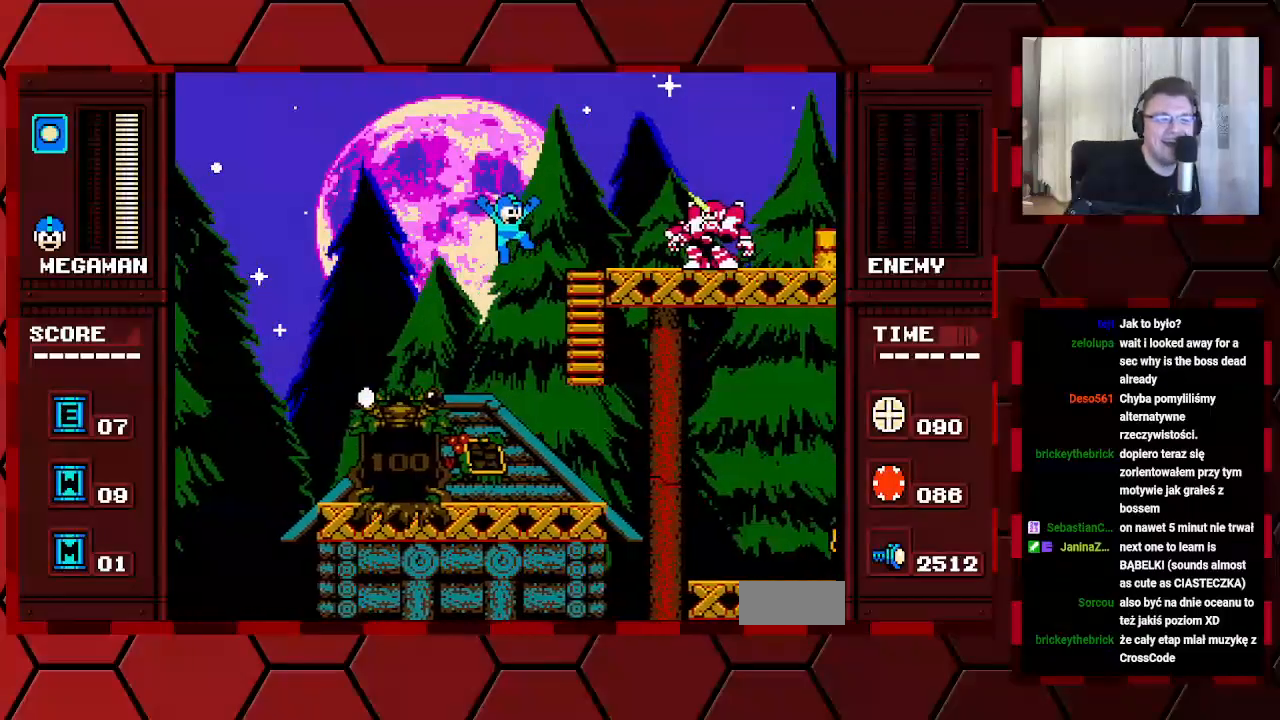
{"buttons": ["DPAD_UP"], "events": [[250, "DPAD_UP", "down"], [400, "DPAD_RIGHT", "up"]]}
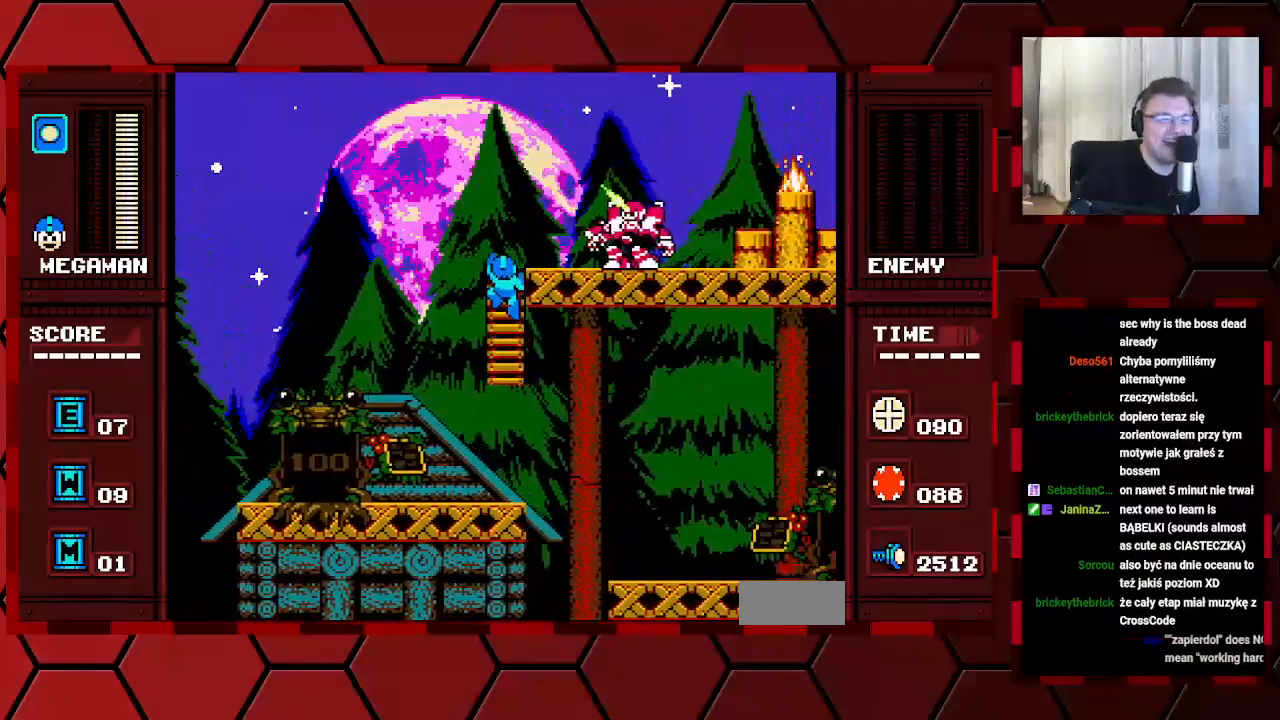
{"buttons": [], "events": [[467, "DPAD_UP", "up"]]}
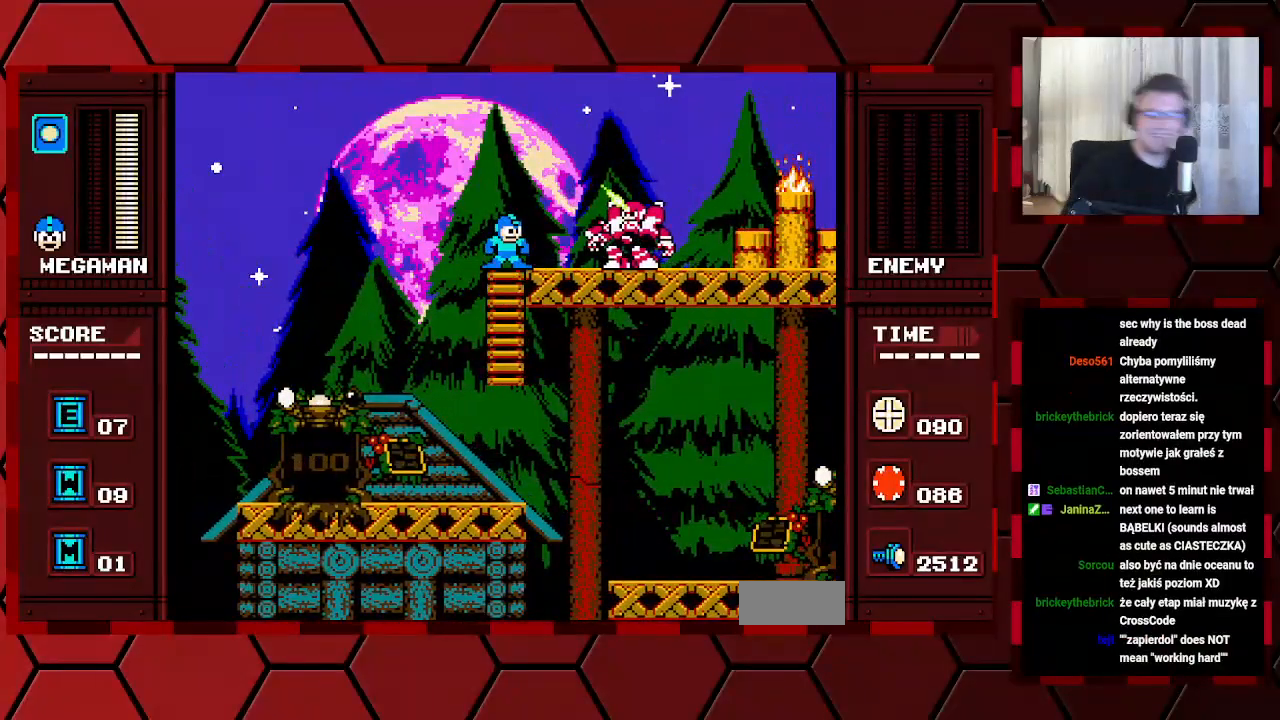
{"buttons": [], "events": []}
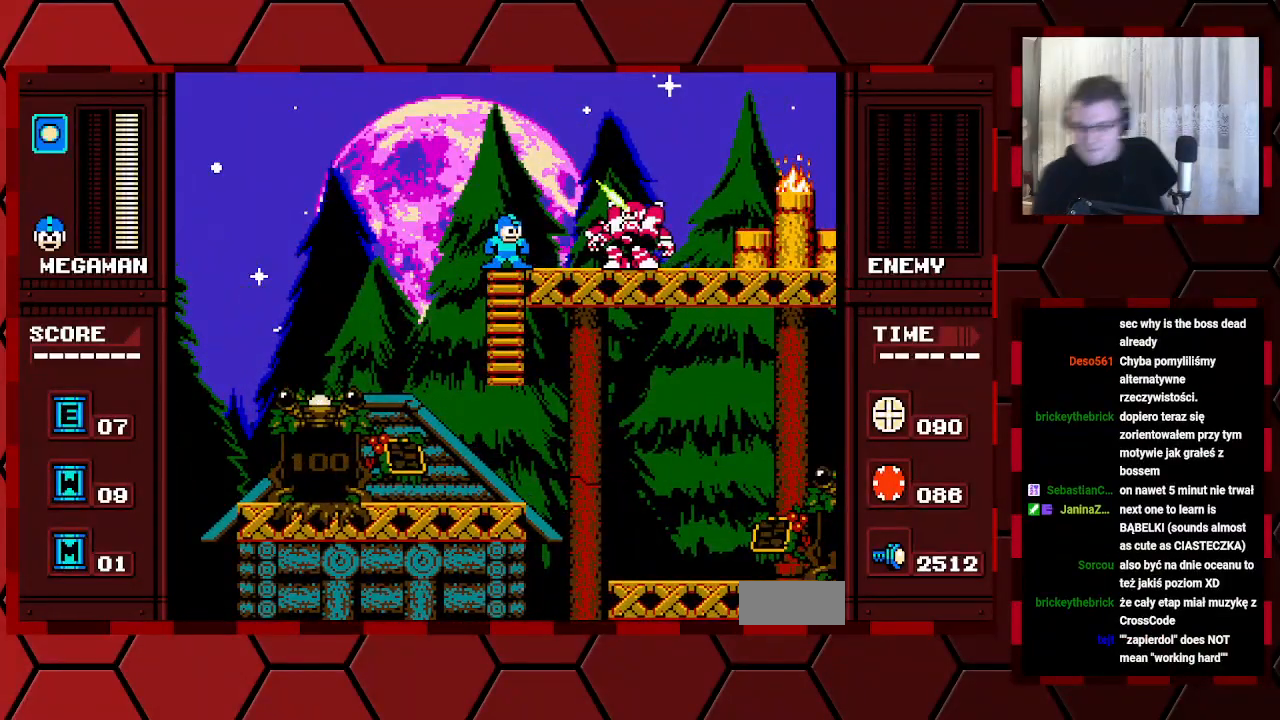
{"buttons": [], "events": []}
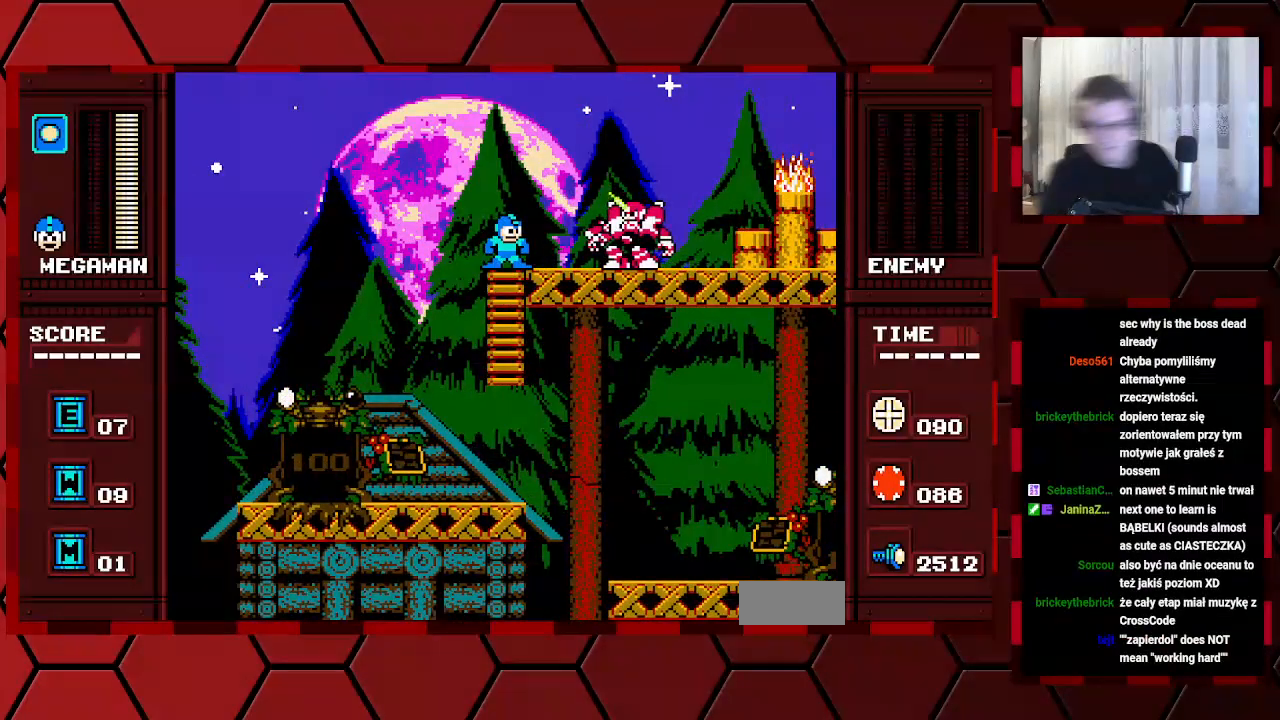
{"buttons": [], "events": []}
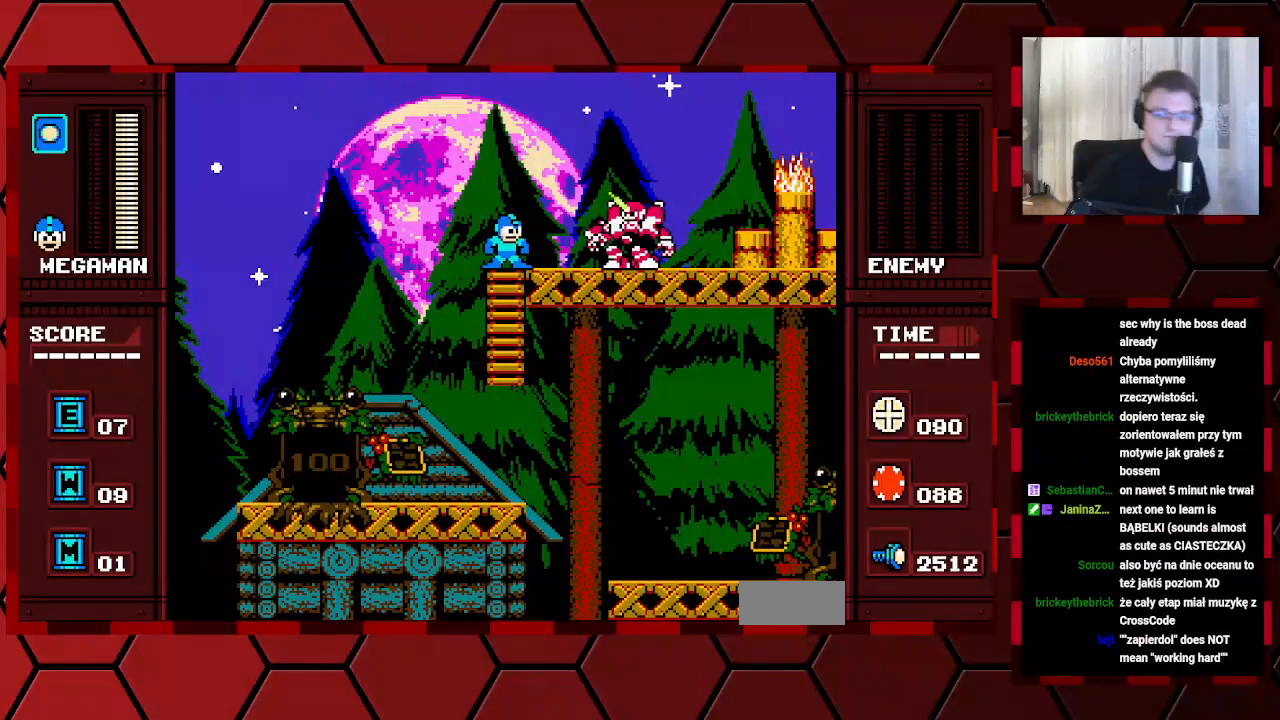
{"buttons": [], "events": []}
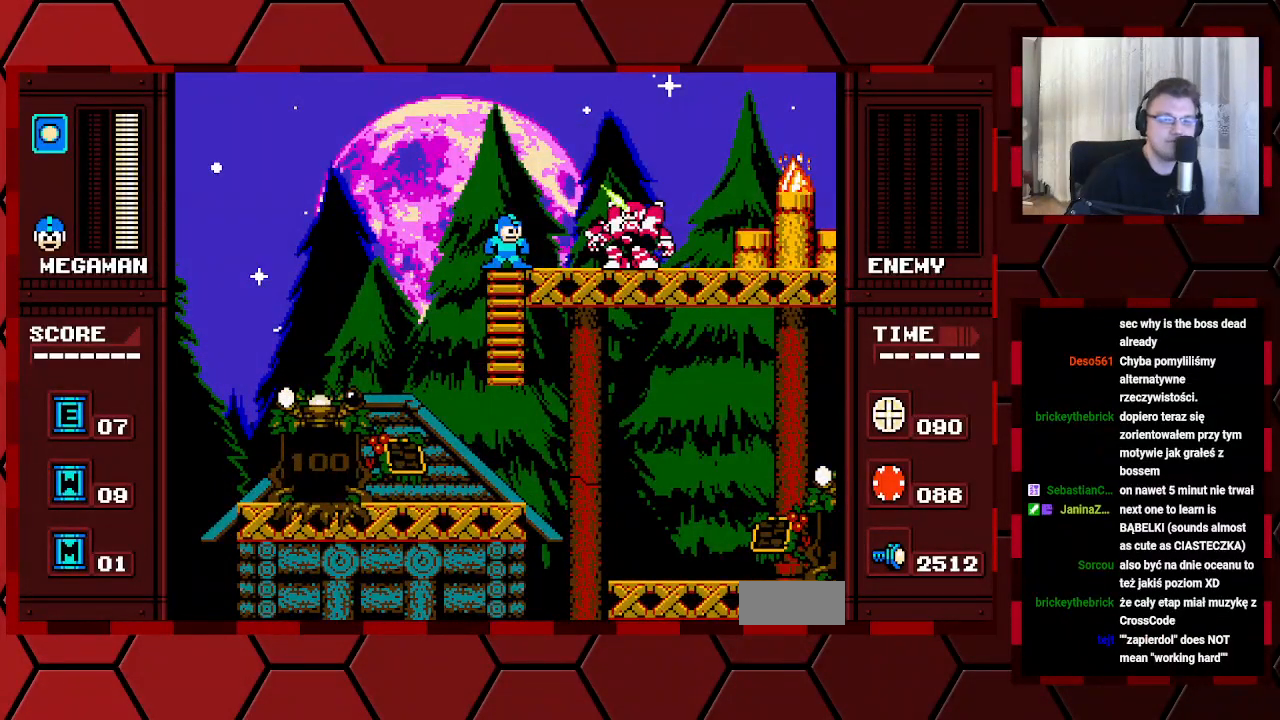
{"buttons": [], "events": []}
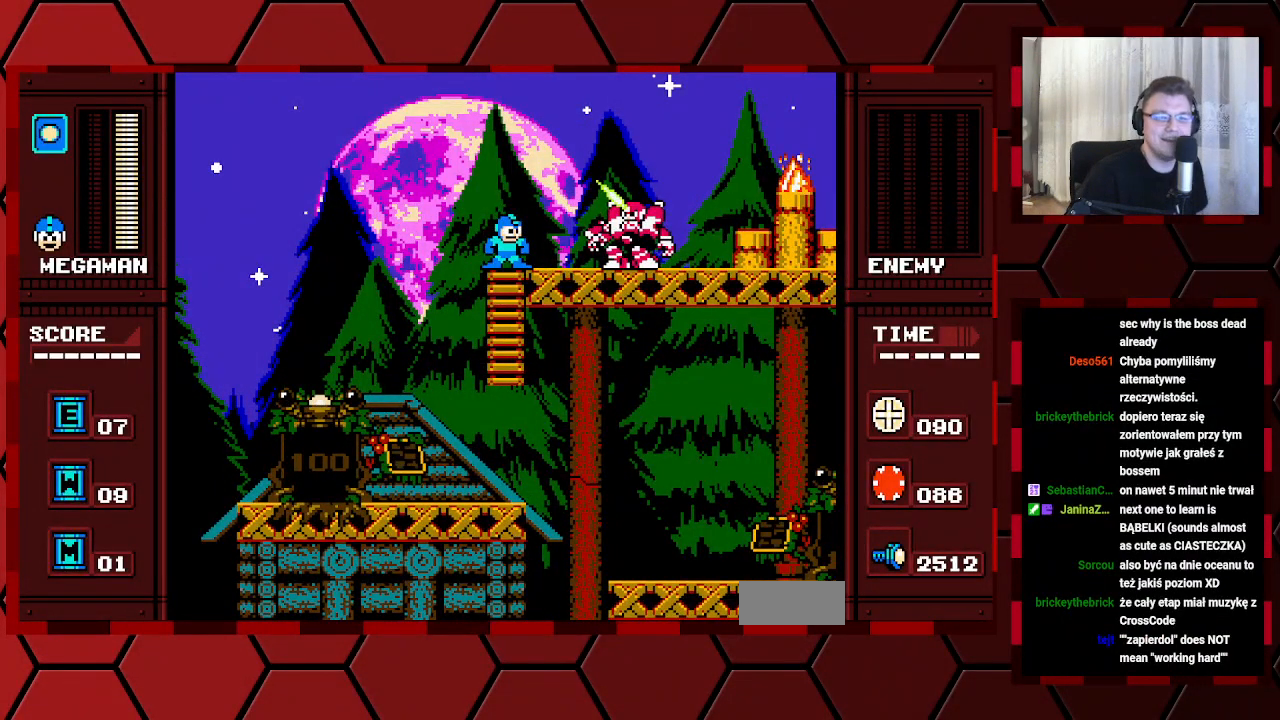
{"buttons": ["DPAD_LEFT"], "events": [[417, "DPAD_LEFT", "down"]]}
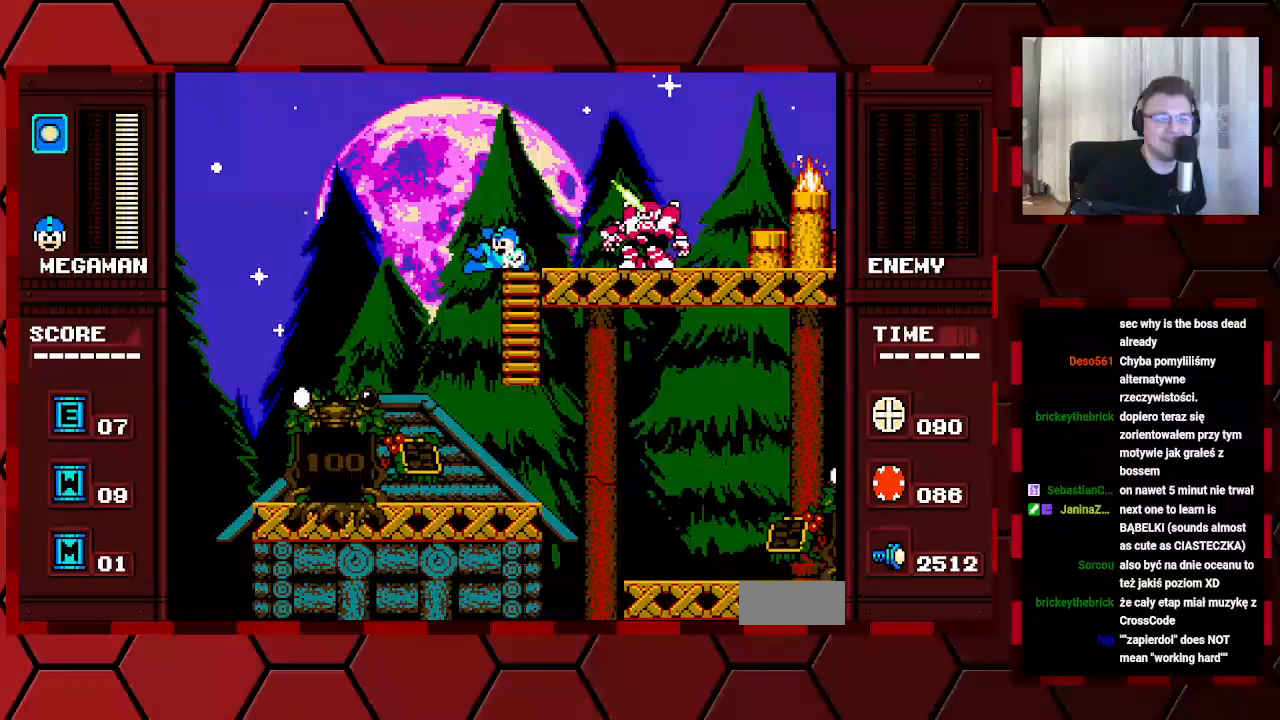
{"buttons": ["DPAD_RIGHT"], "events": [[383, "DPAD_LEFT", "up"], [500, "DPAD_RIGHT", "down"]]}
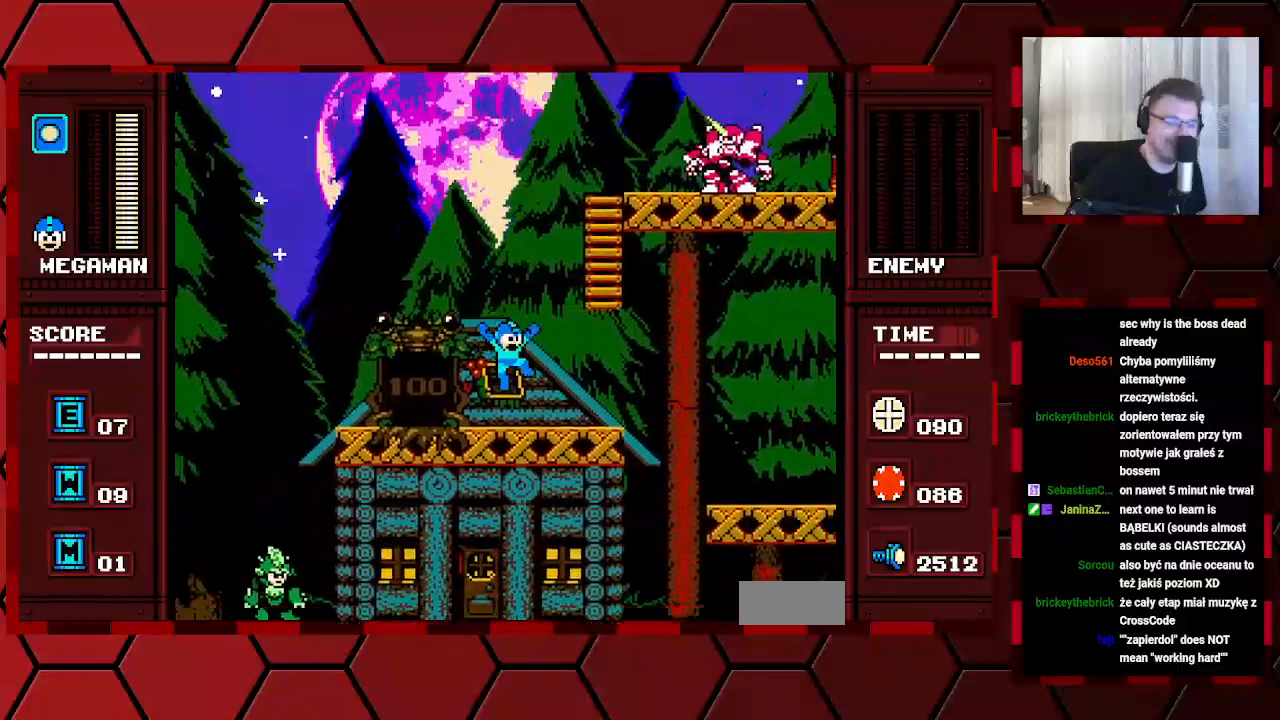
{"buttons": ["DPAD_UP", "DPAD_RIGHT"], "events": [[467, "DPAD_UP", "down"]]}
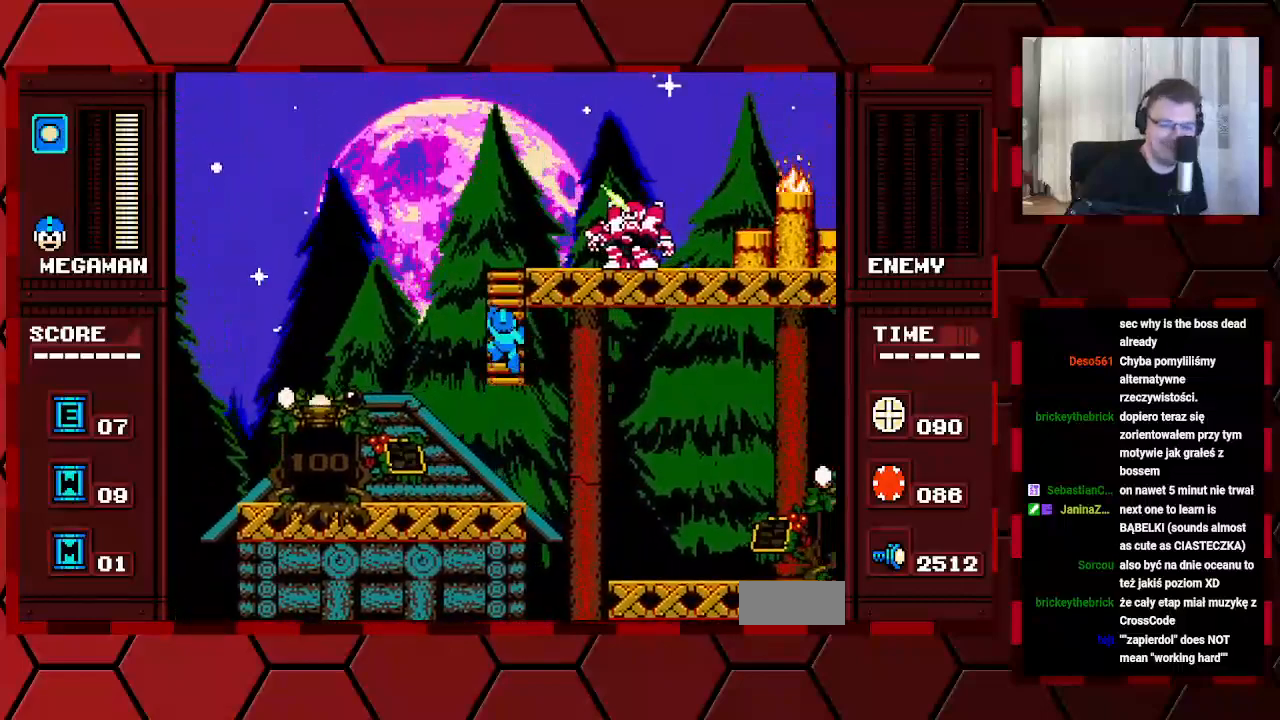
{"buttons": ["DPAD_UP"], "events": [[33, "DPAD_RIGHT", "up"]]}
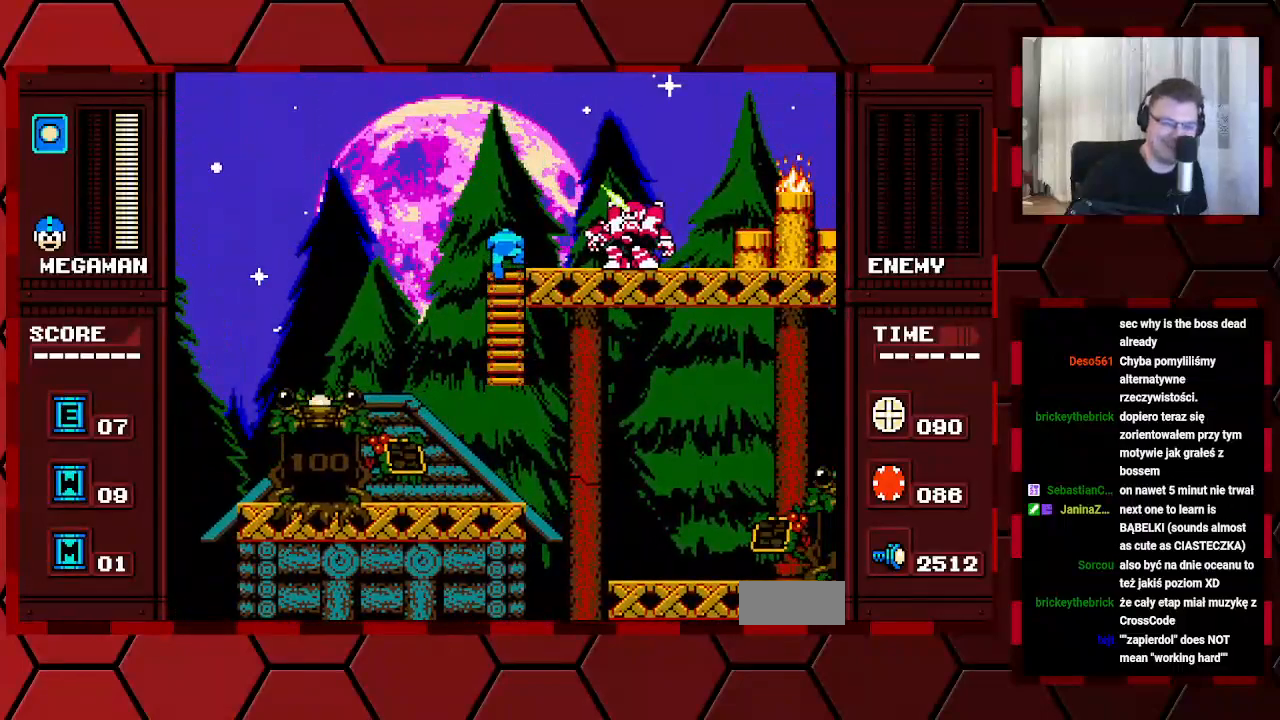
{"buttons": ["DPAD_RIGHT"], "events": [[100, "DPAD_RIGHT", "down"], [133, "DPAD_UP", "up"]]}
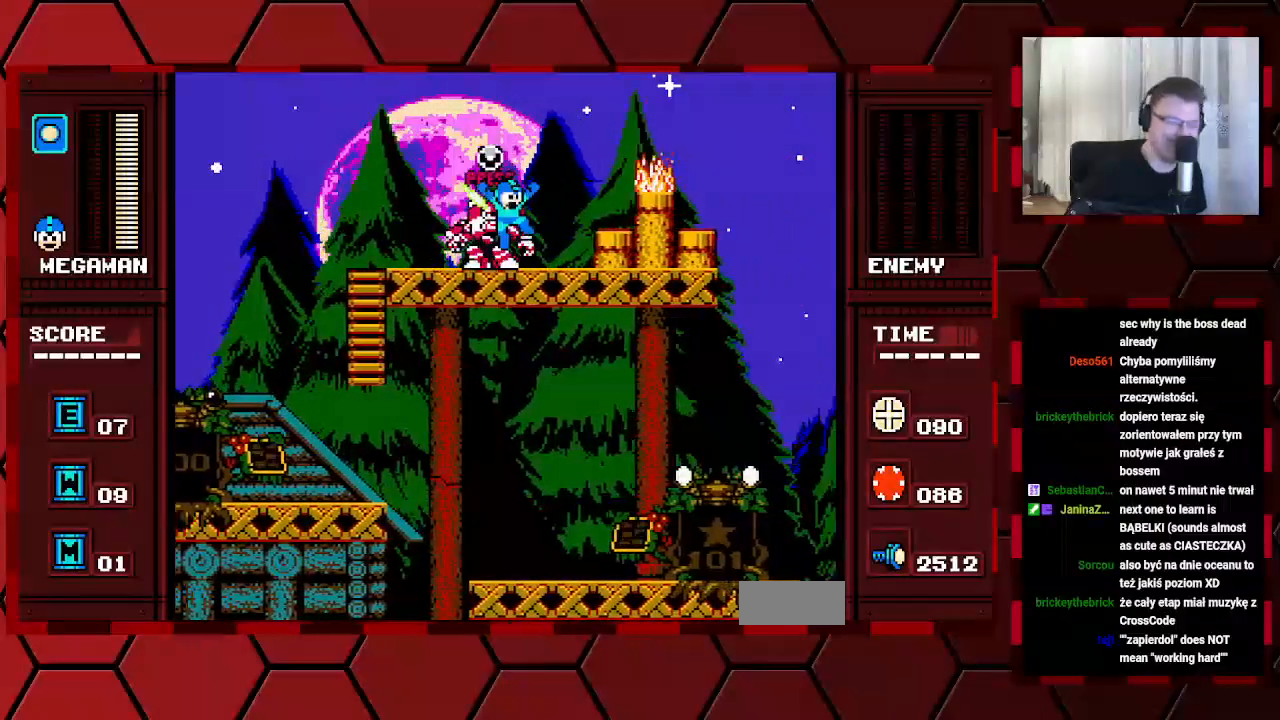
{"buttons": [], "events": [[267, "DPAD_RIGHT", "up"]]}
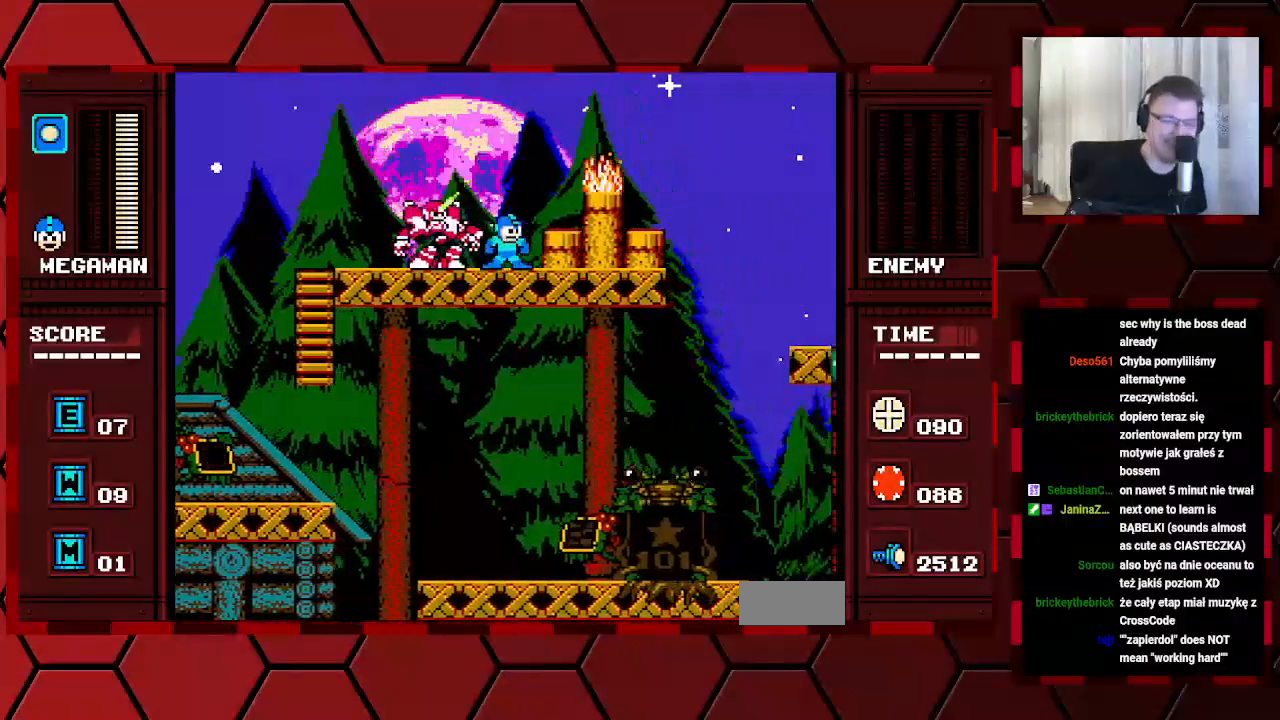
{"buttons": [], "events": [[33, "DPAD_RIGHT", "down"], [167, "DPAD_RIGHT", "up"]]}
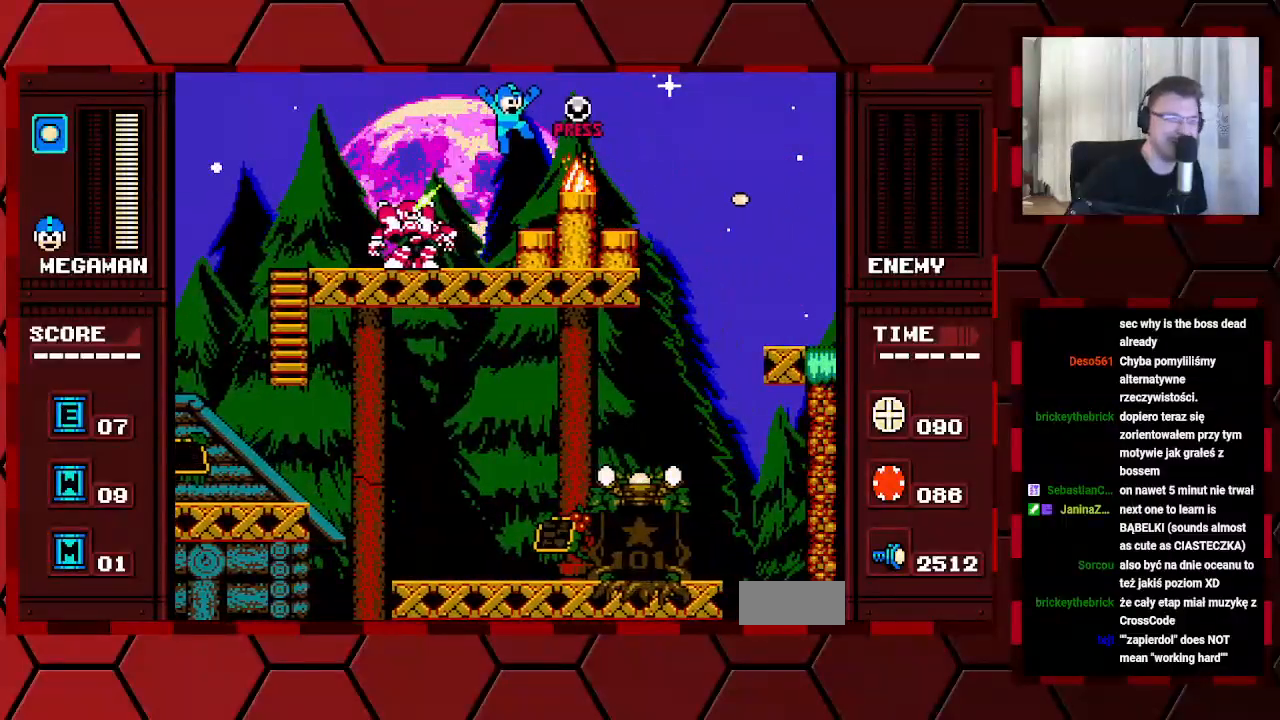
{"buttons": ["DPAD_LEFT"], "events": [[350, "DPAD_LEFT", "down"]]}
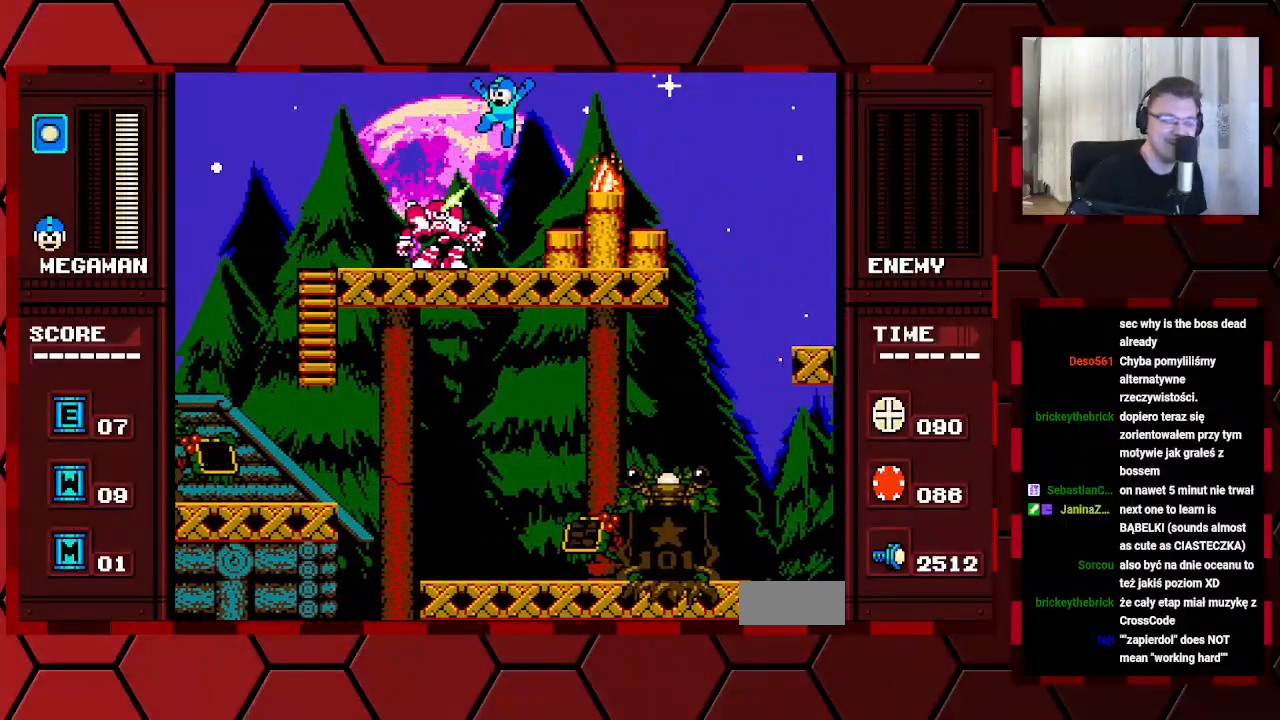
{"buttons": ["DPAD_LEFT"], "events": []}
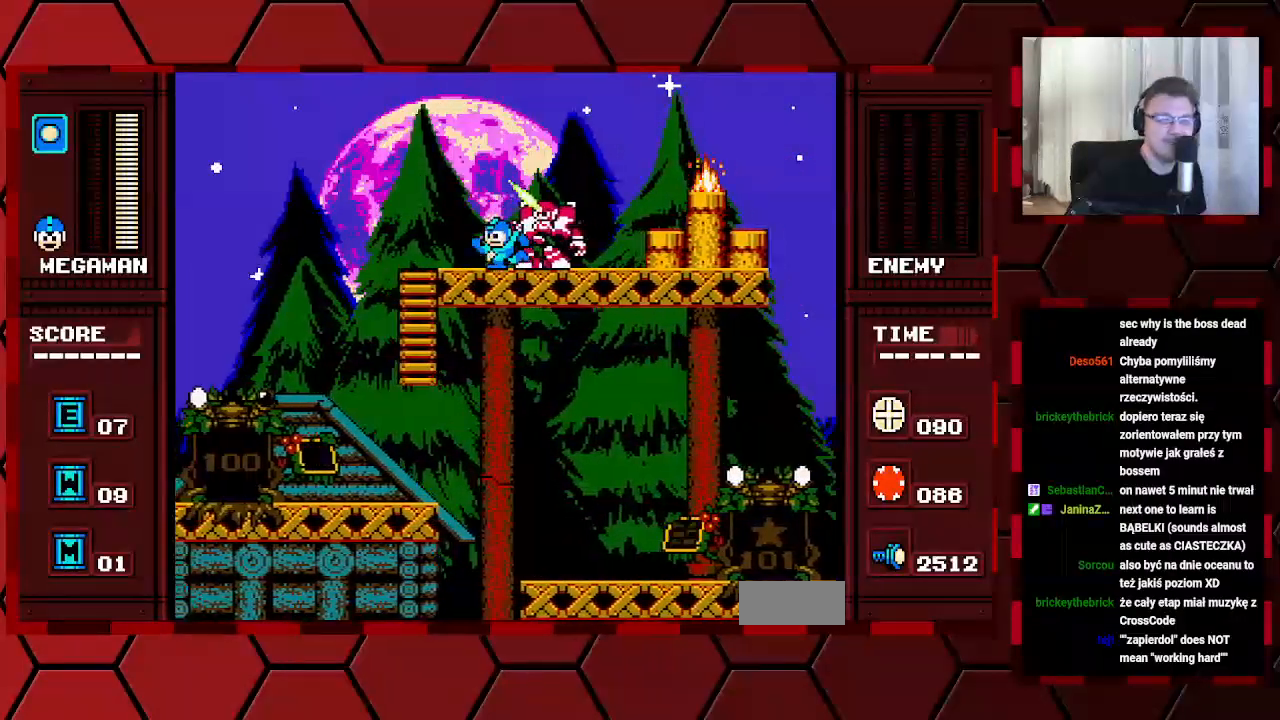
{"buttons": ["DPAD_LEFT"], "events": []}
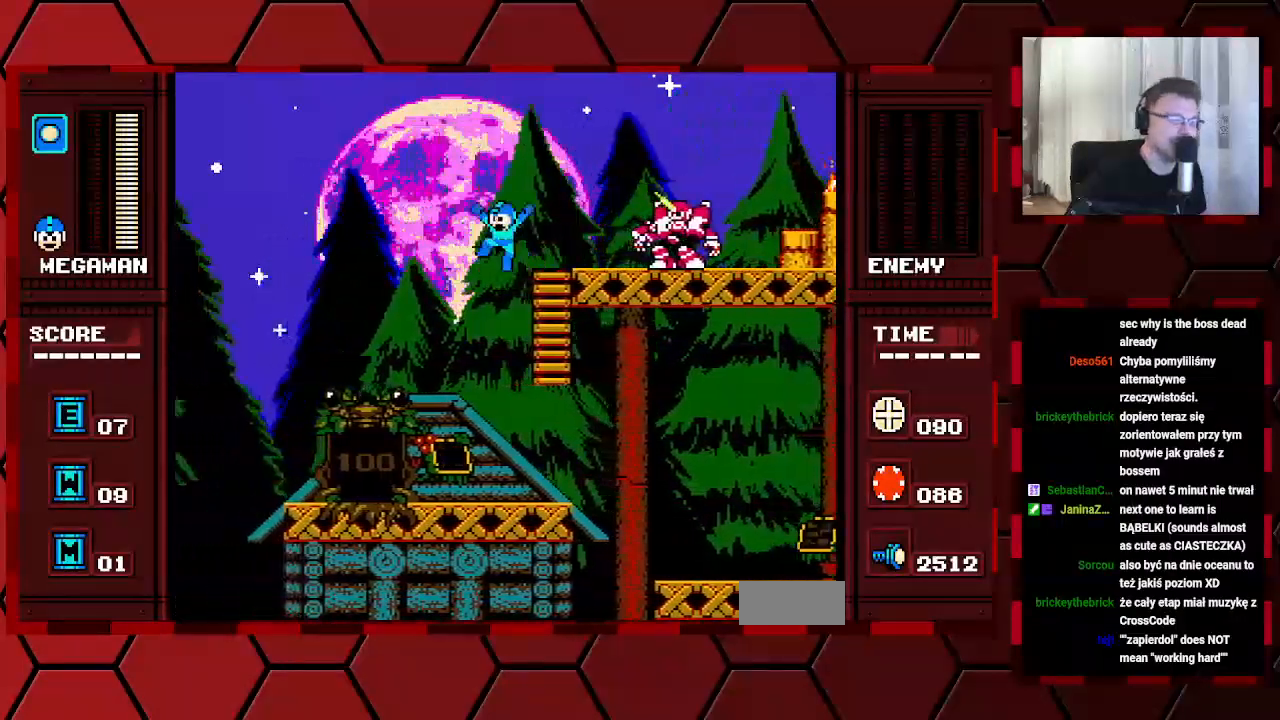
{"buttons": ["DPAD_RIGHT"], "events": [[150, "DPAD_LEFT", "up"], [467, "DPAD_RIGHT", "down"]]}
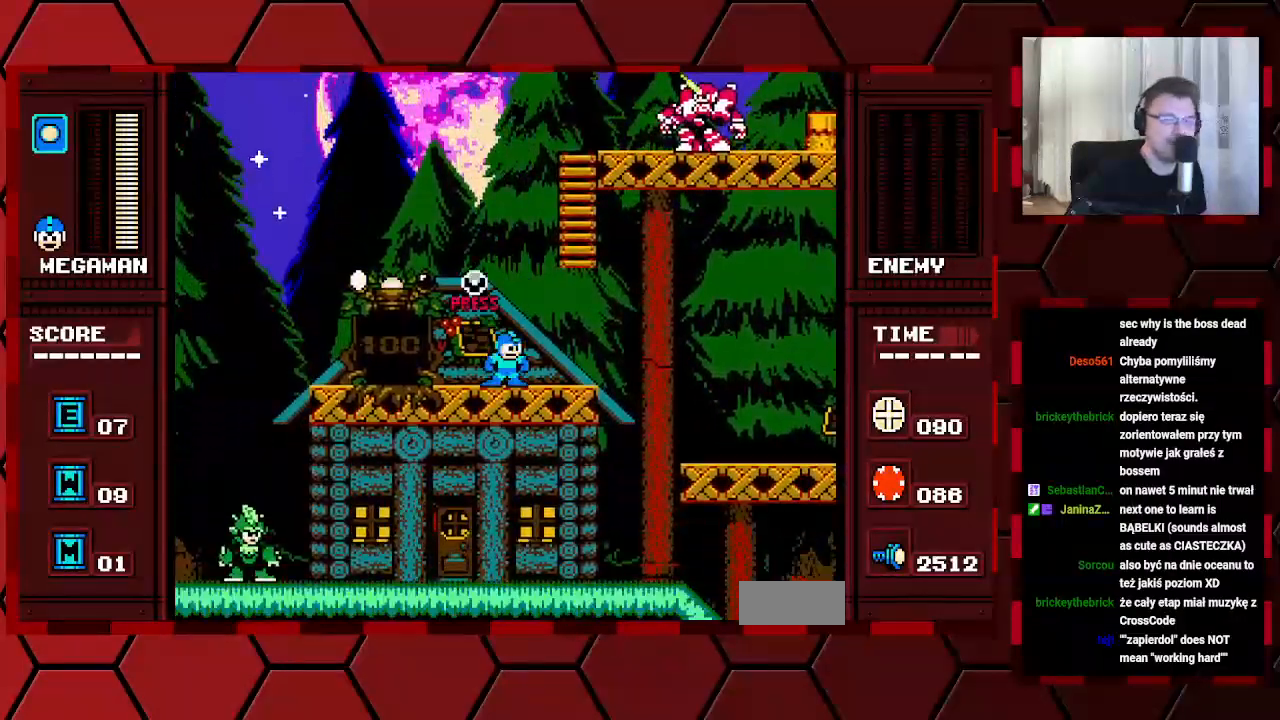
{"buttons": ["DPAD_UP"], "events": [[367, "DPAD_RIGHT", "up"], [367, "DPAD_UP", "down"]]}
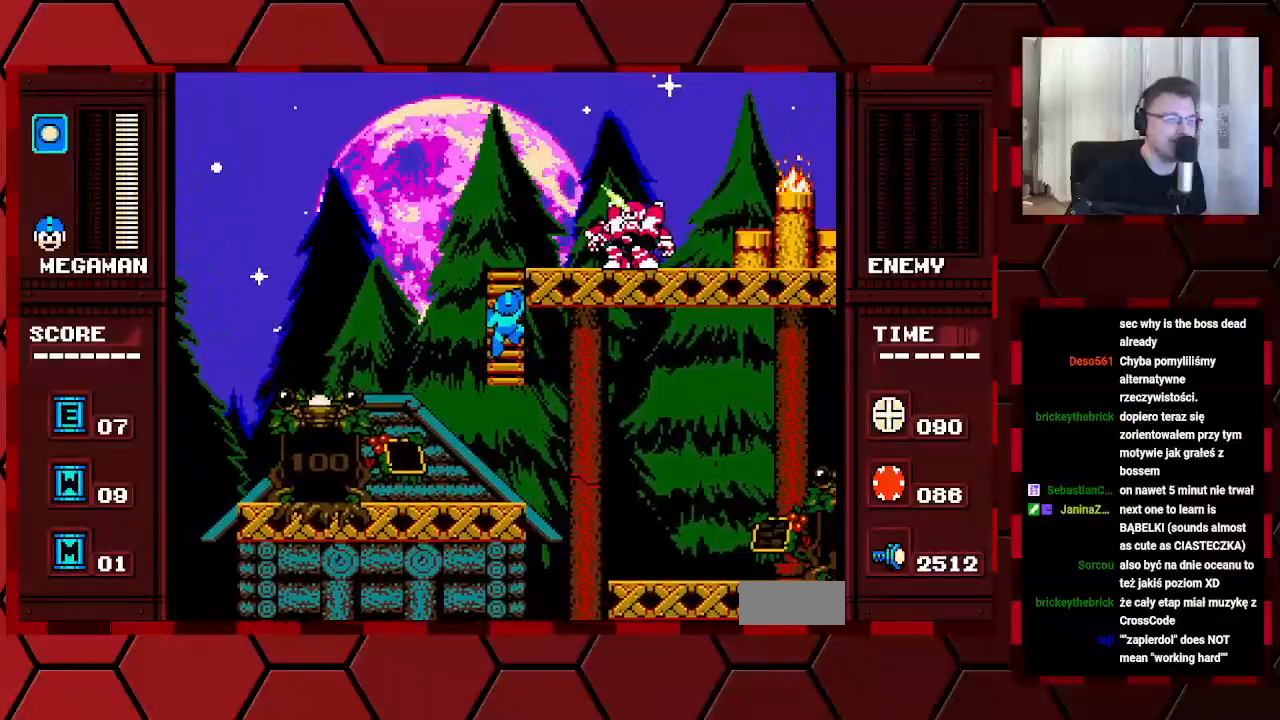
{"buttons": ["DPAD_UP"], "events": []}
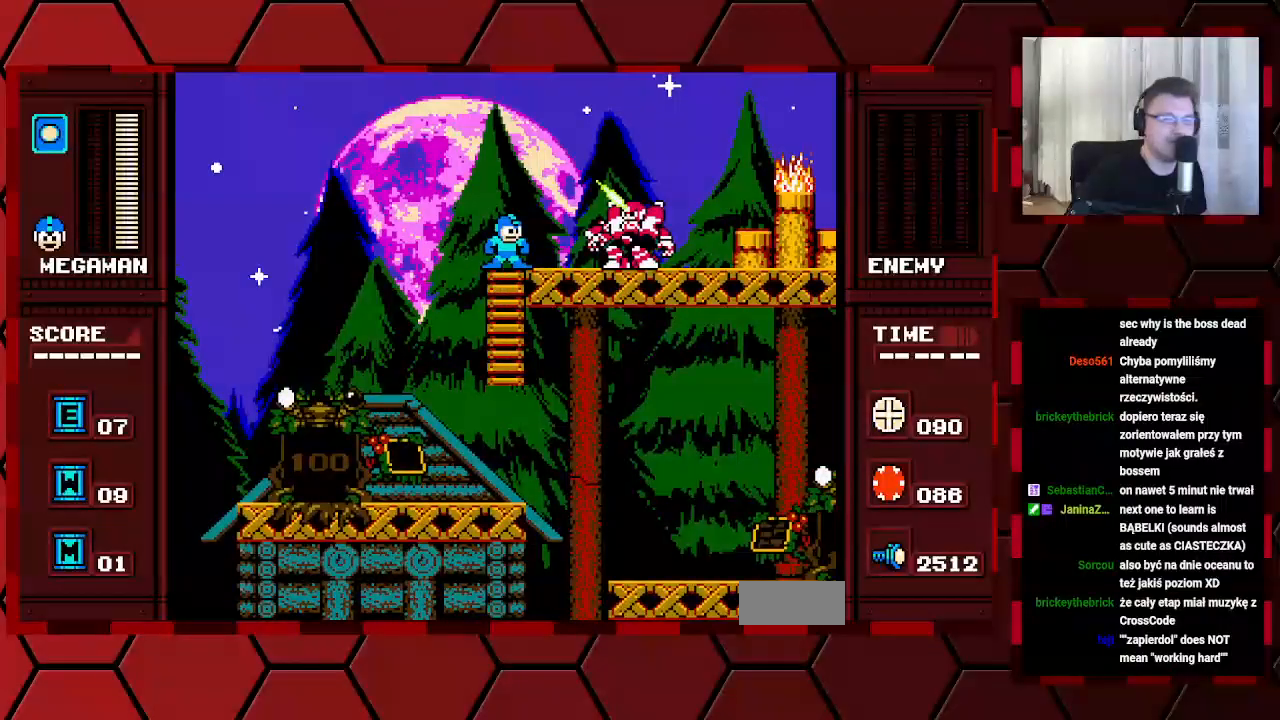
{"buttons": ["DPAD_RIGHT"], "events": [[50, "DPAD_RIGHT", "down"], [83, "DPAD_UP", "up"]]}
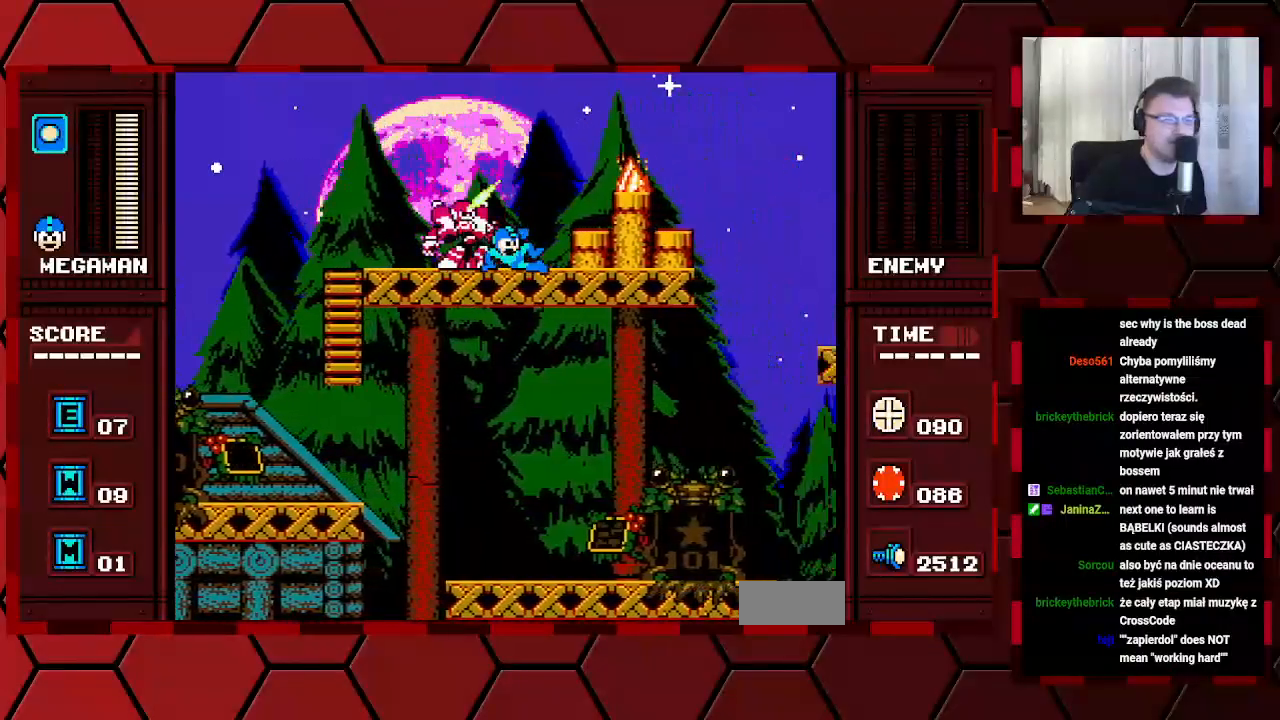
{"buttons": [], "events": [[417, "DPAD_RIGHT", "up"]]}
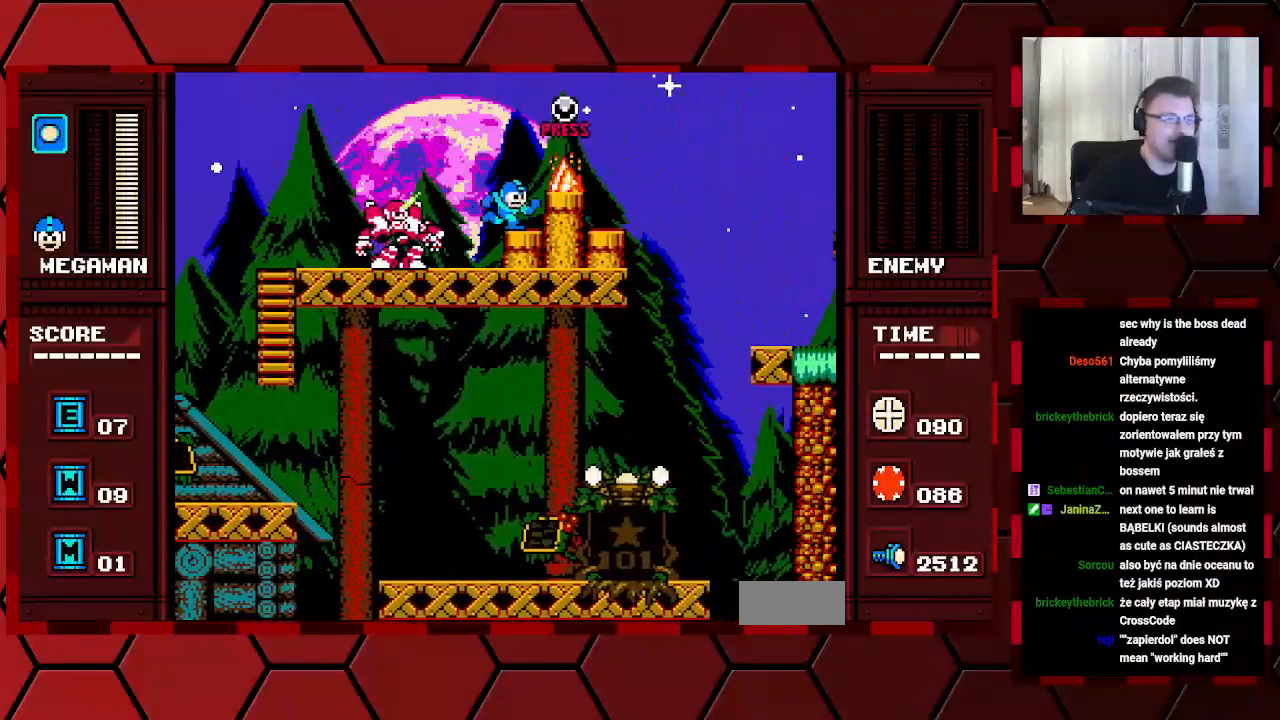
{"buttons": ["DPAD_RIGHT"], "events": [[83, "DPAD_RIGHT", "down"]]}
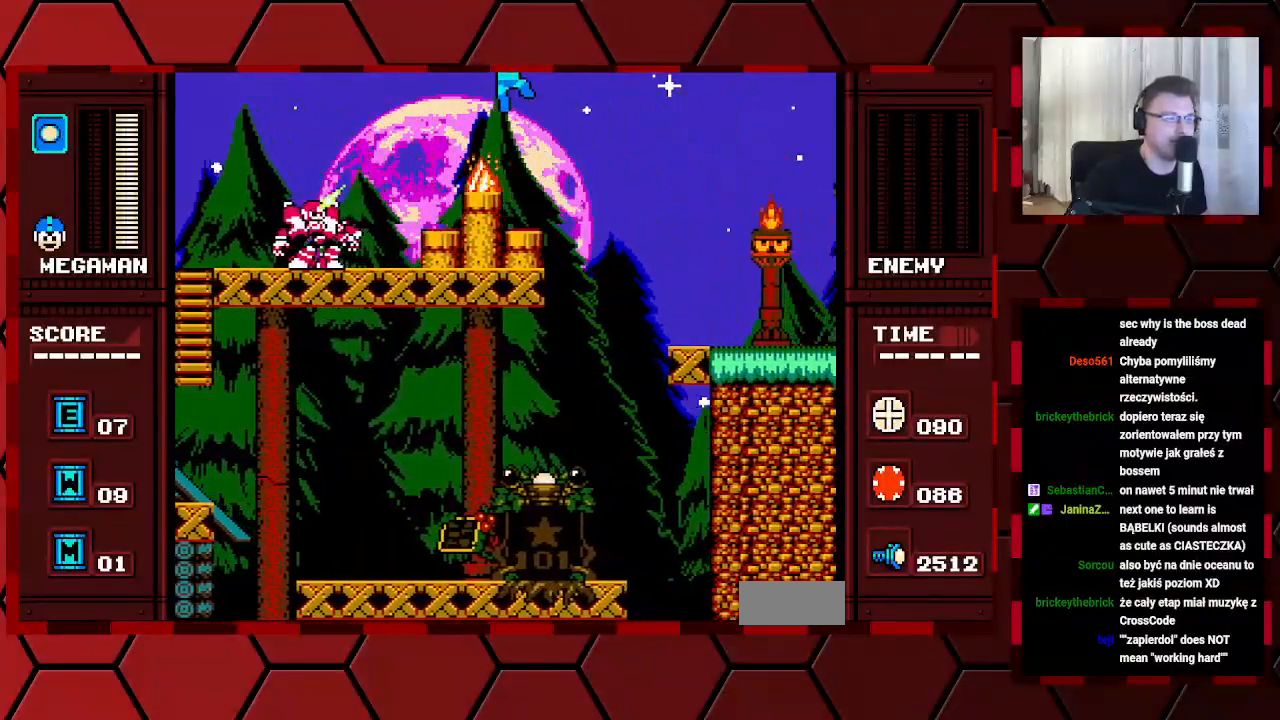
{"buttons": ["DPAD_RIGHT"], "events": [[167, "DPAD_RIGHT", "up"], [367, "DPAD_RIGHT", "down"]]}
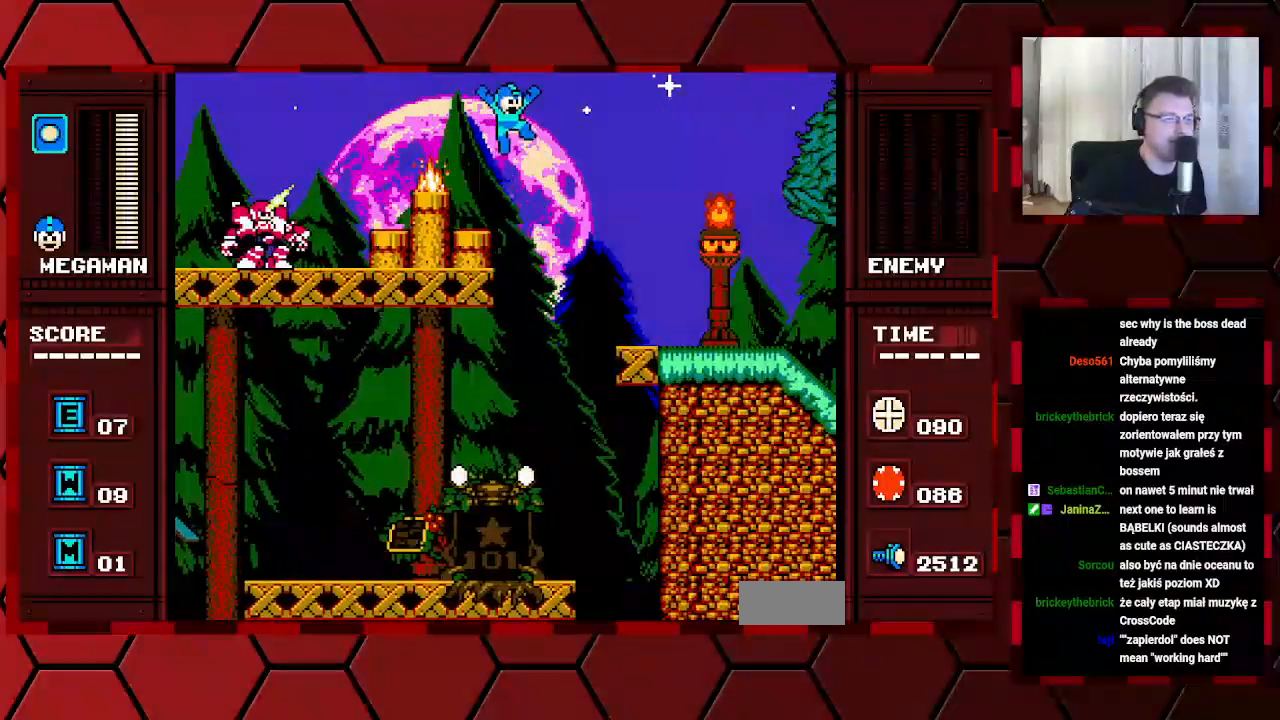
{"buttons": ["DPAD_RIGHT"], "events": []}
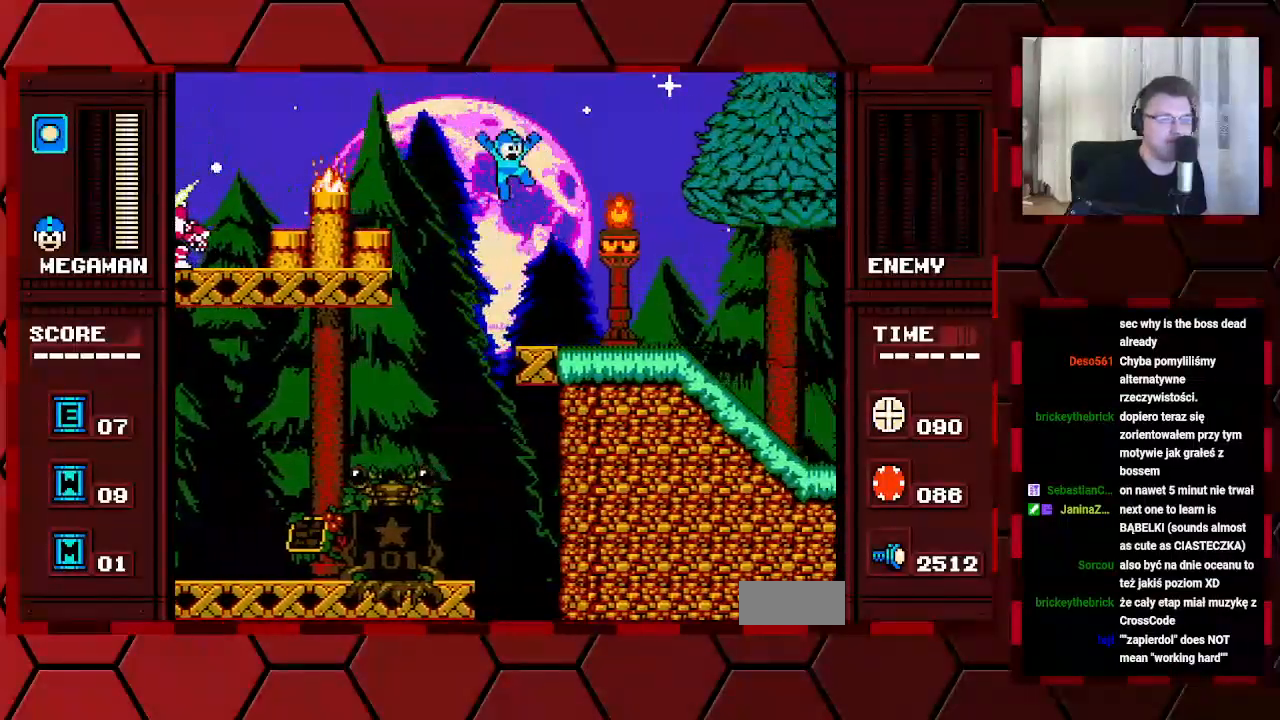
{"buttons": ["DPAD_RIGHT"], "events": []}
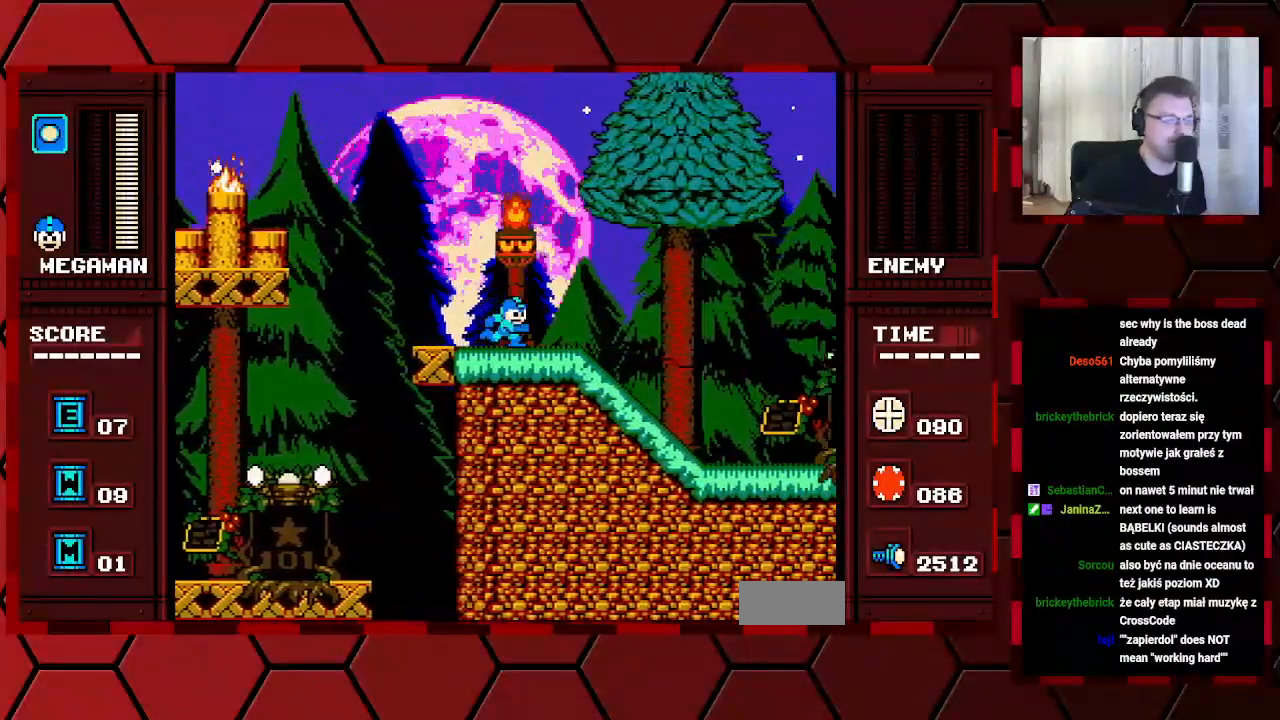
{"buttons": ["DPAD_RIGHT"], "events": []}